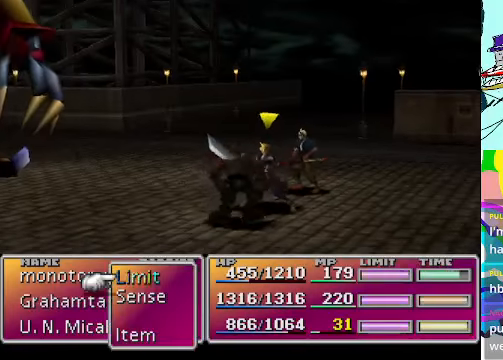
Gameplay with a controller (Xbox layout); each line is a JSON object with the inputs held at the frame after it. "events" lists button and stick changes between this image and that frame as [ms after this image, input, new state], when the widget could be followed in between. Not read: L3 R3 right_stick.
{"buttons": [], "left_stick": "center", "events": [[67, "DPAD_UP", "down"], [200, "B", "down"], [200, "DPAD_UP", "up"], [333, "B", "up"]]}
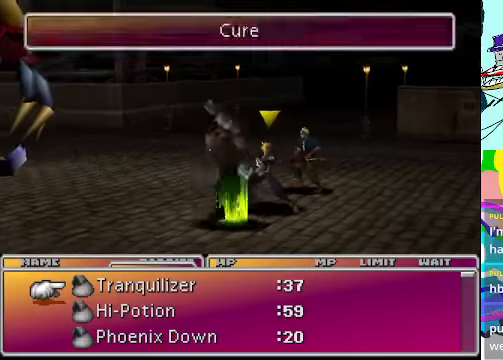
{"buttons": [], "left_stick": "center", "events": []}
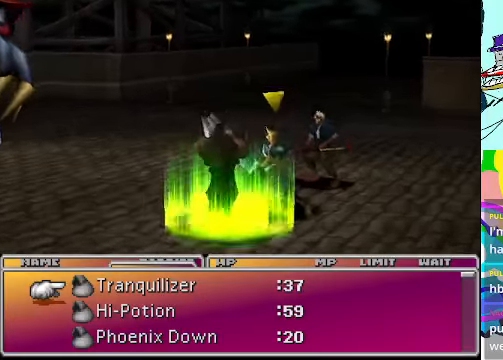
{"buttons": [], "left_stick": "center", "events": []}
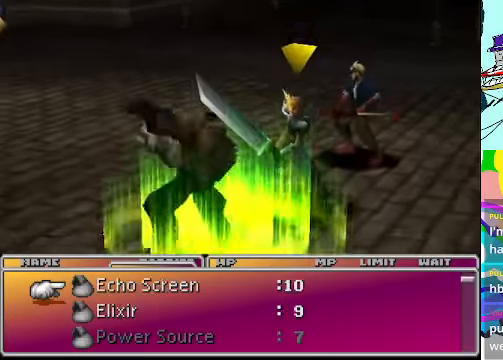
{"buttons": [], "left_stick": "center", "events": []}
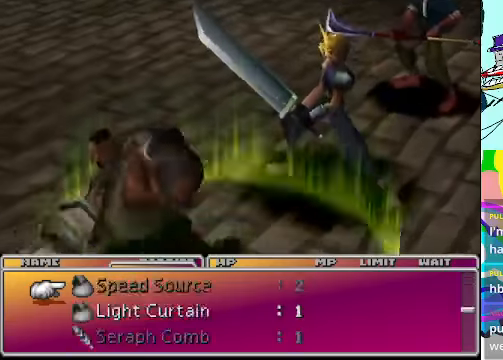
{"buttons": [], "left_stick": "center", "events": []}
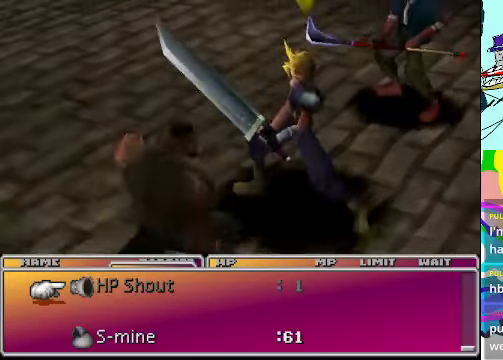
{"buttons": ["DPAD_DOWN"], "left_stick": "center", "events": [[366, "DPAD_DOWN", "down"]]}
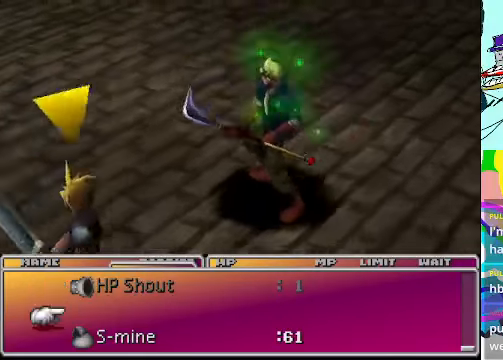
{"buttons": [], "left_stick": "center", "events": [[166, "DPAD_DOWN", "up"], [266, "DPAD_DOWN", "down"], [400, "DPAD_DOWN", "up"]]}
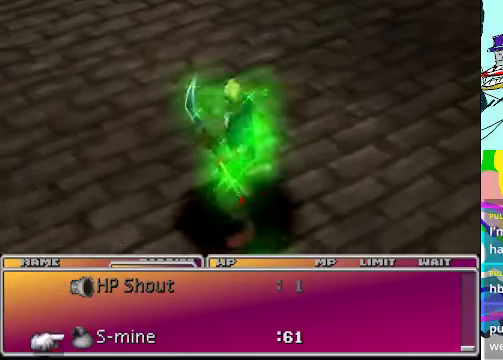
{"buttons": [], "left_stick": "center", "events": [[33, "B", "down"], [133, "B", "up"]]}
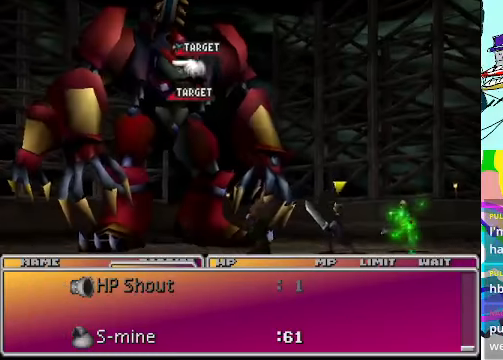
{"buttons": [], "left_stick": "center", "events": [[366, "B", "down"], [433, "B", "up"]]}
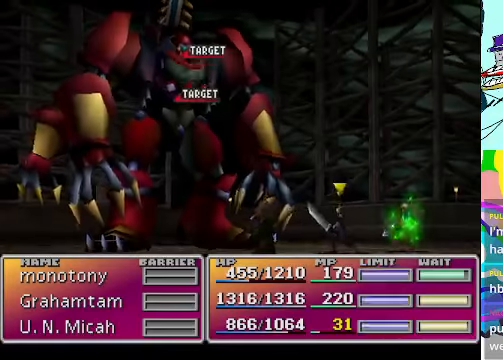
{"buttons": [], "left_stick": "center", "events": []}
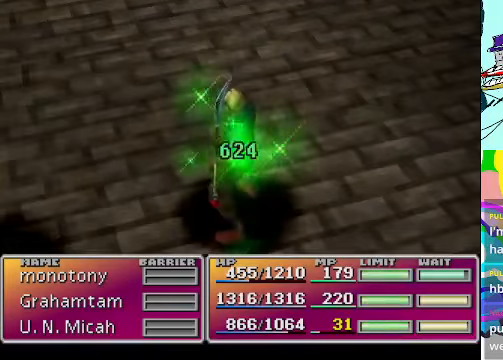
{"buttons": [], "left_stick": "center", "events": []}
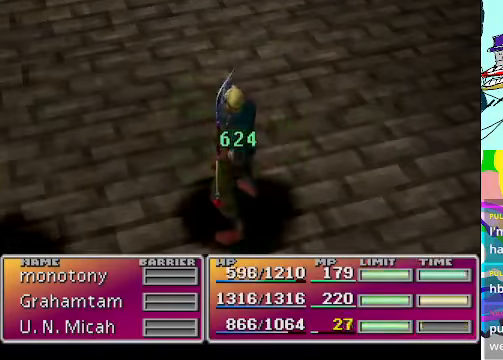
{"buttons": [], "left_stick": "center", "events": []}
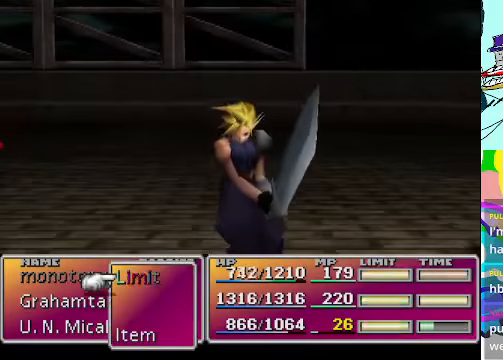
{"buttons": [], "left_stick": "center", "events": [[300, "DPAD_UP", "down"], [400, "DPAD_UP", "up"]]}
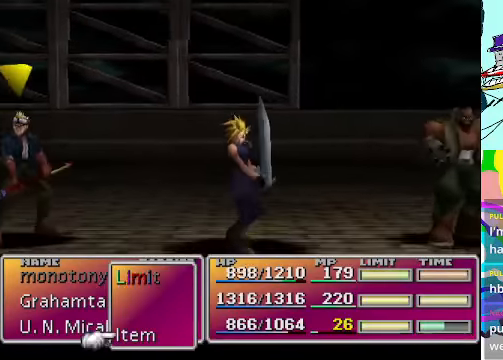
{"buttons": [], "left_stick": "center", "events": [[66, "B", "down"], [166, "B", "up"]]}
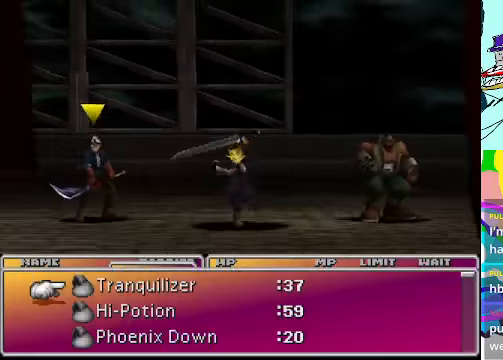
{"buttons": [], "left_stick": "center", "events": []}
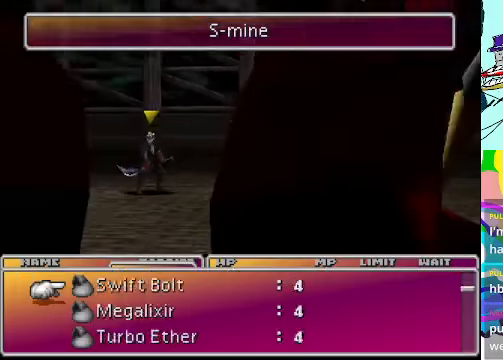
{"buttons": [], "left_stick": "center", "events": []}
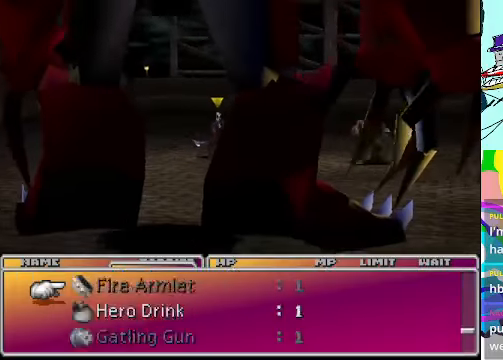
{"buttons": [], "left_stick": "center", "events": []}
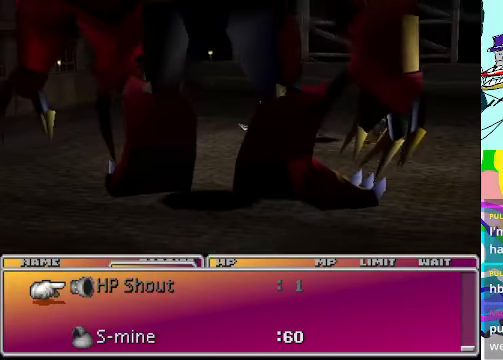
{"buttons": ["DPAD_DOWN"], "left_stick": "center", "events": [[500, "DPAD_DOWN", "down"]]}
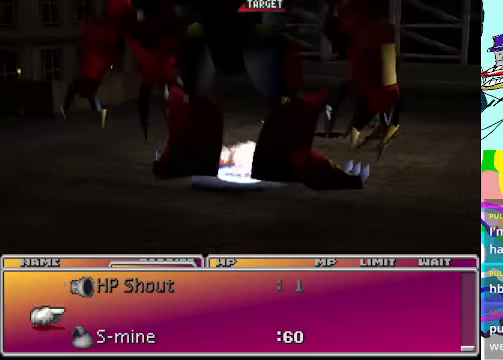
{"buttons": [], "left_stick": "center", "events": [[134, "DPAD_DOWN", "up"], [200, "DPAD_DOWN", "down"], [300, "DPAD_DOWN", "up"]]}
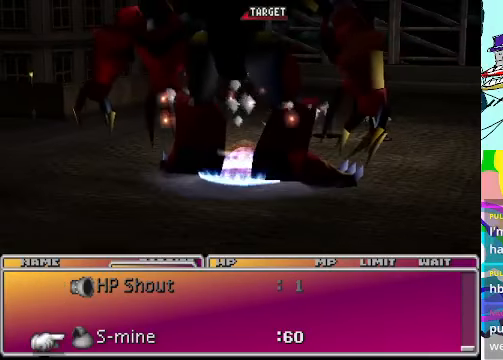
{"buttons": [], "left_stick": "center", "events": [[367, "B", "down"], [500, "B", "up"]]}
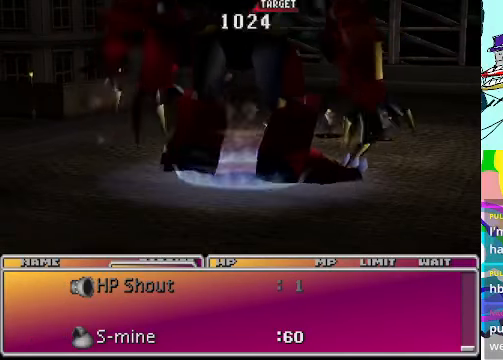
{"buttons": [], "left_stick": "center", "events": []}
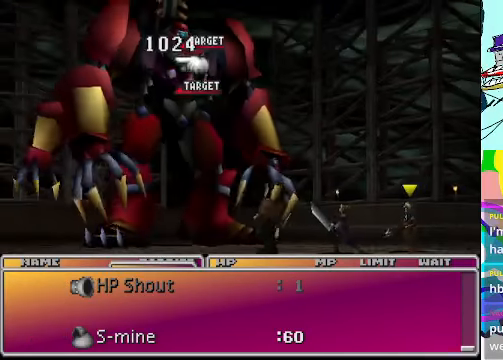
{"buttons": ["B"], "left_stick": "center", "events": [[400, "B", "down"]]}
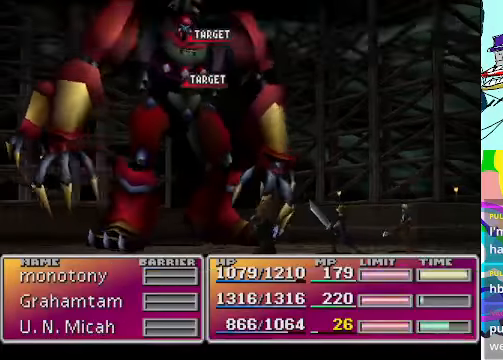
{"buttons": [], "left_stick": "center", "events": [[34, "B", "up"]]}
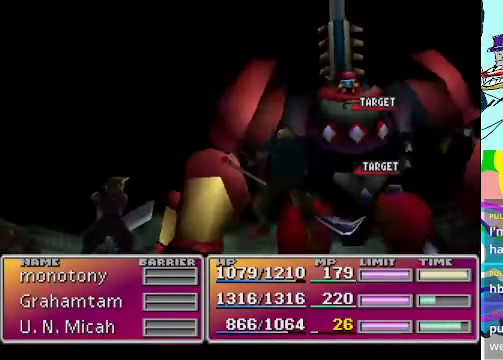
{"buttons": [], "left_stick": "center", "events": []}
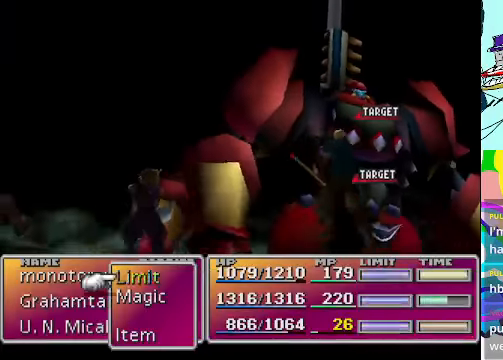
{"buttons": ["DPAD_UP"], "left_stick": "center", "events": [[434, "DPAD_UP", "down"]]}
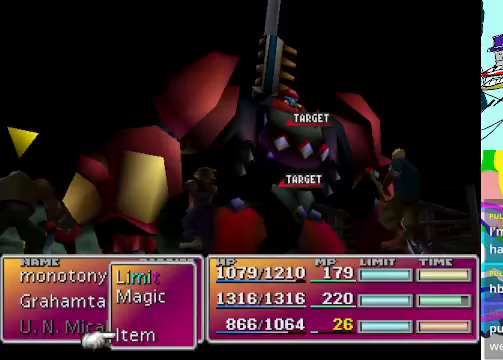
{"buttons": [], "left_stick": "center", "events": [[33, "DPAD_UP", "up"], [67, "B", "down"], [167, "B", "up"]]}
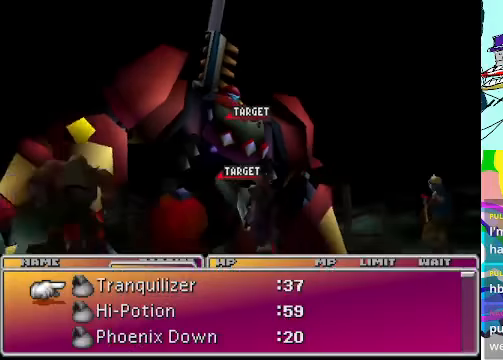
{"buttons": ["DPAD_DOWN"], "left_stick": "center", "events": [[167, "A", "down"], [267, "A", "up"], [333, "DPAD_DOWN", "down"], [433, "DPAD_DOWN", "up"], [500, "DPAD_DOWN", "down"]]}
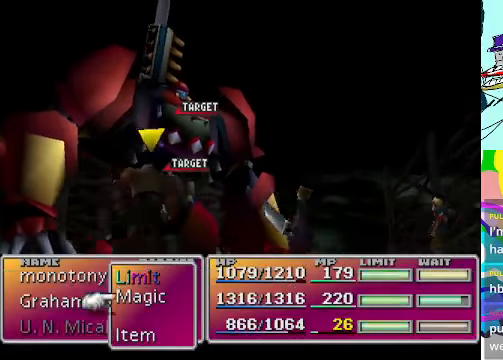
{"buttons": [], "left_stick": "center", "events": [[133, "DPAD_DOWN", "up"], [200, "B", "down"], [300, "B", "up"]]}
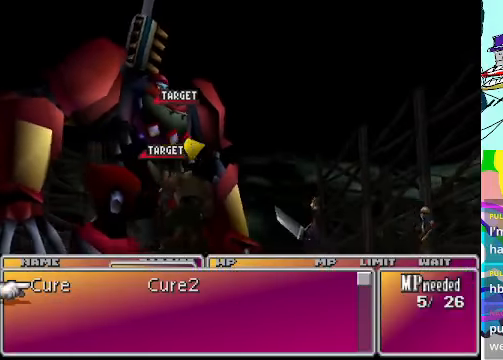
{"buttons": [], "left_stick": "center", "events": []}
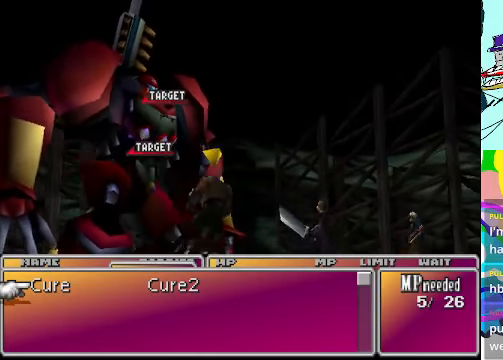
{"buttons": [], "left_stick": "center", "events": []}